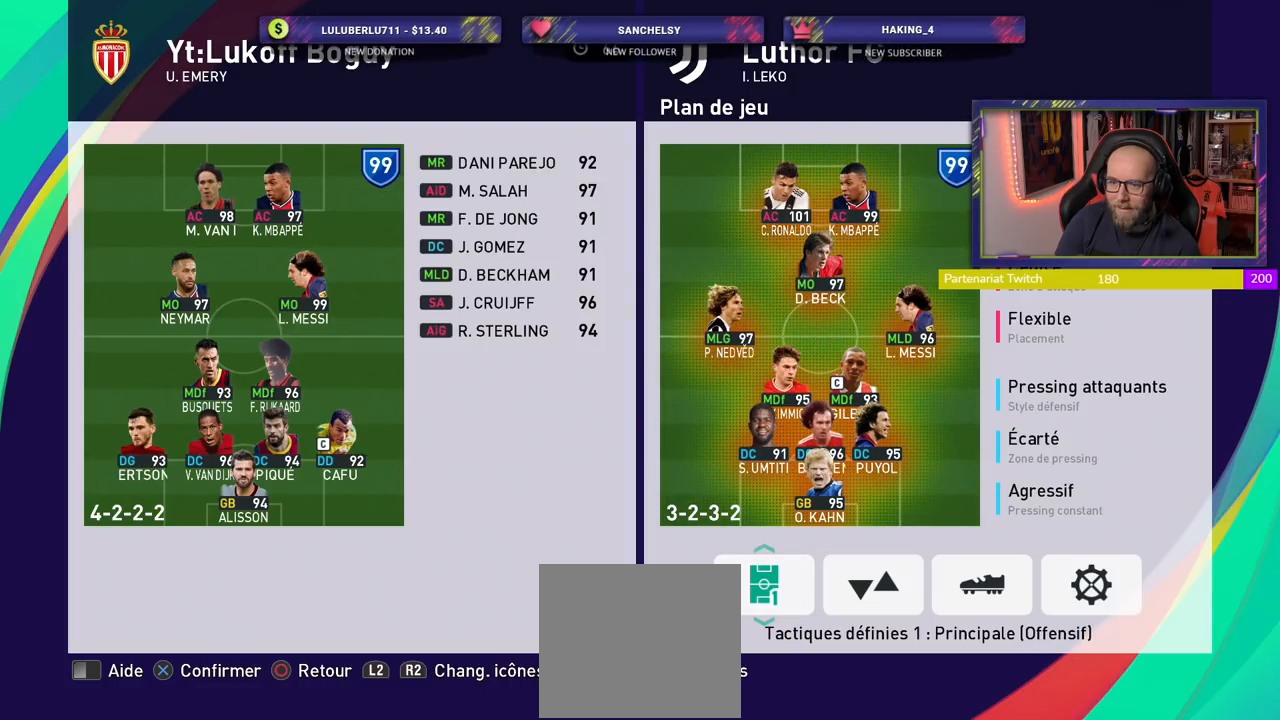
Gameplay with a controller (PlayStation layout); each line is a JSON object with the inputs held at the frame after it. "events" lists button and stick changes between this image and that frame as [ms after this image, input, new state], when the widget could be followed in between.
{"buttons": ["CROSS"], "left_stick": "center", "right_stick": "center", "events": [[440, "CROSS", "down"]]}
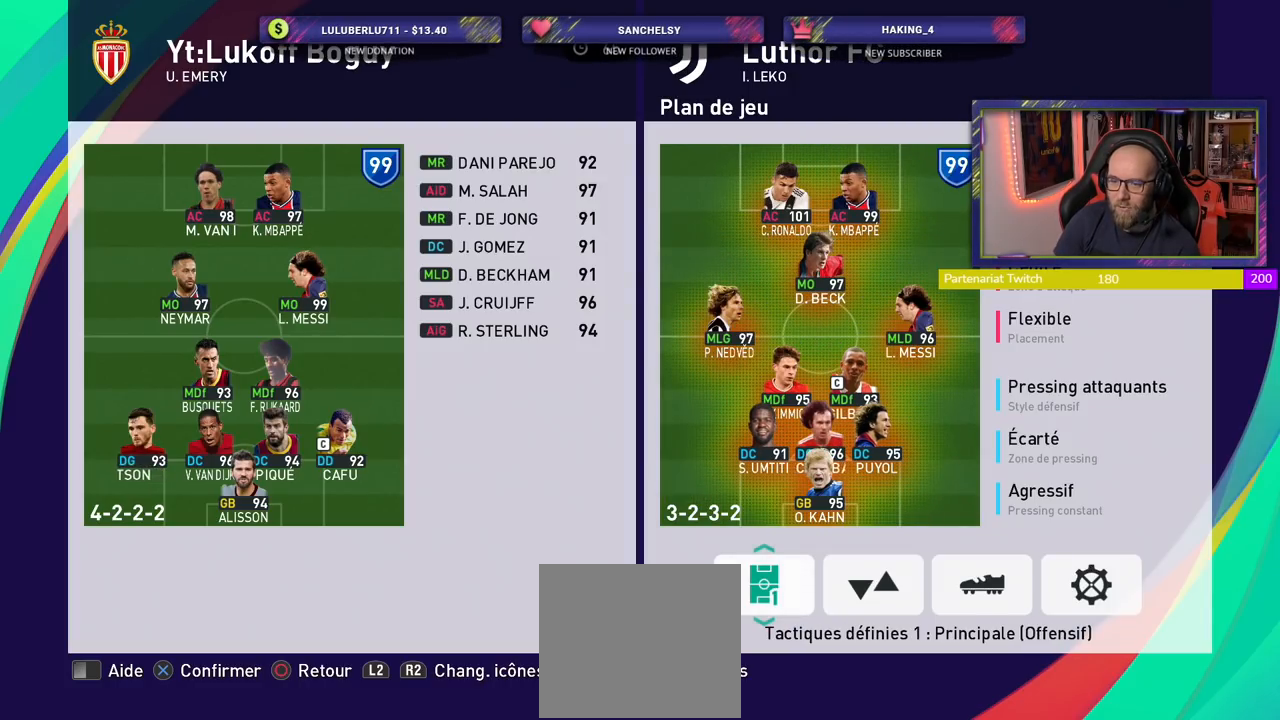
{"buttons": [], "left_stick": "center", "right_stick": "center", "events": [[80, "CROSS", "up"]]}
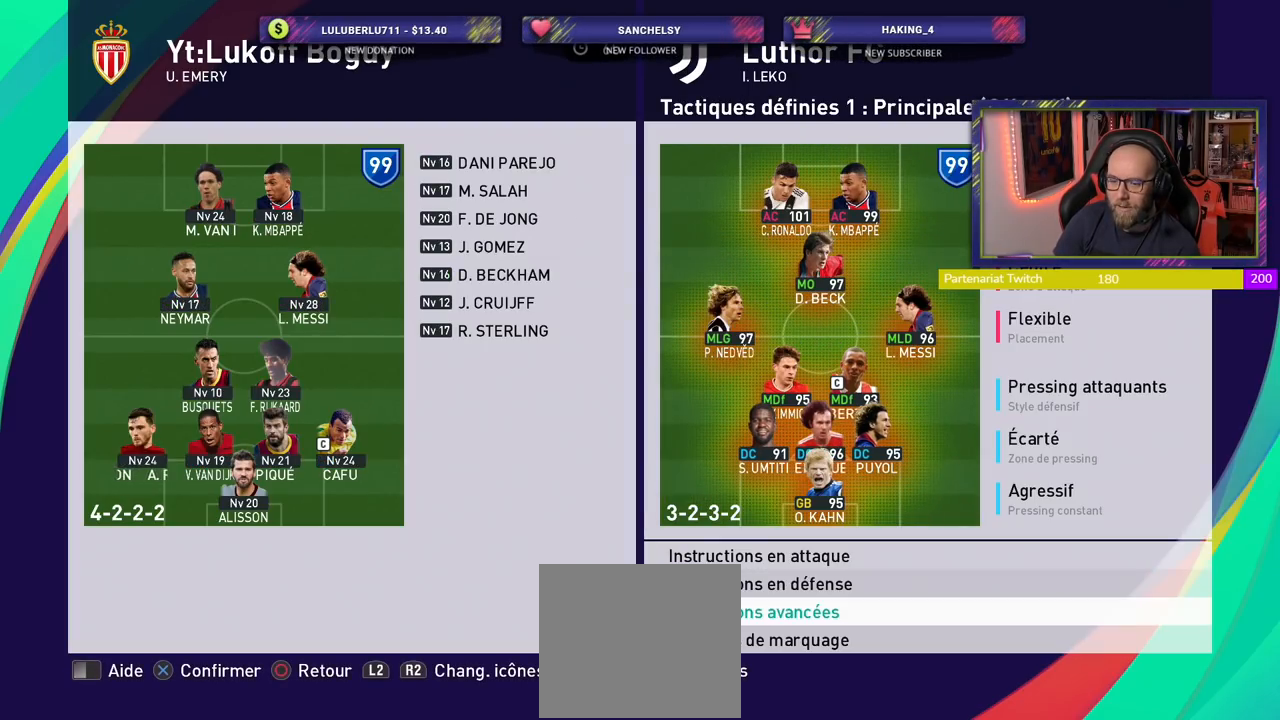
{"buttons": [], "left_stick": "center", "right_stick": "center", "events": [[80, "CROSS", "down"], [240, "CROSS", "up"]]}
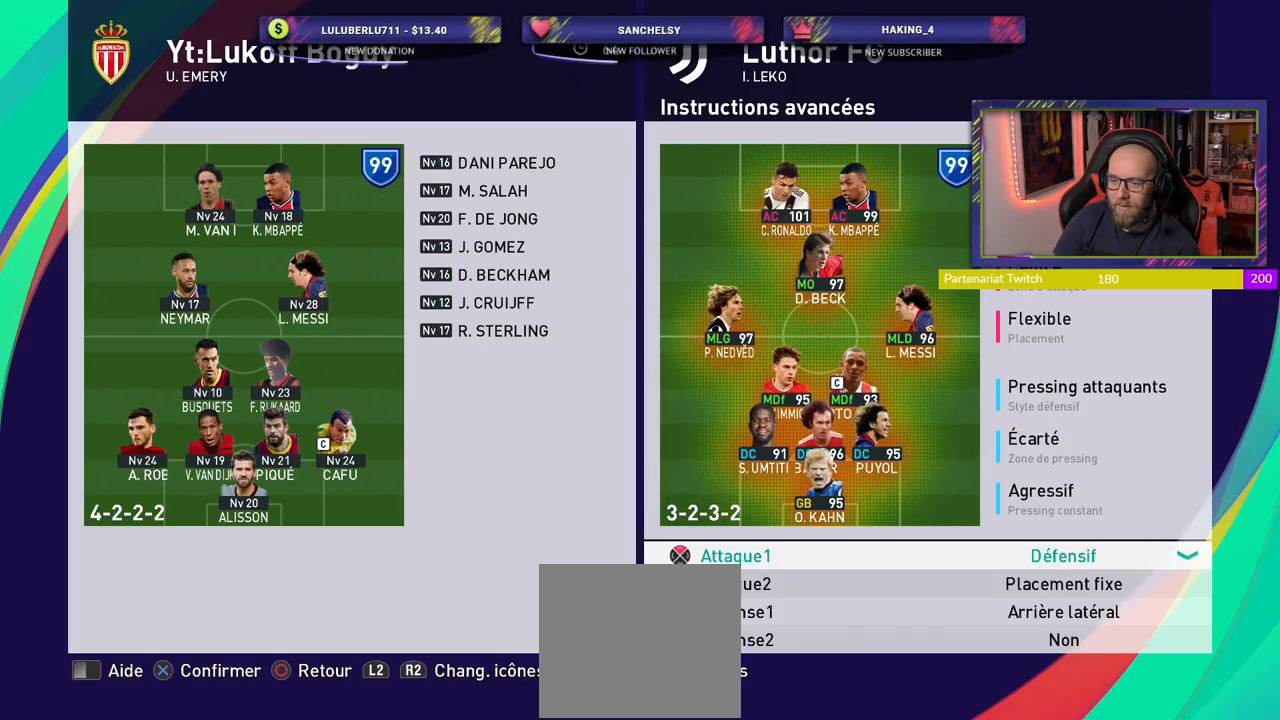
{"buttons": ["CROSS"], "left_stick": "center", "right_stick": "center", "events": [[400, "CROSS", "down"]]}
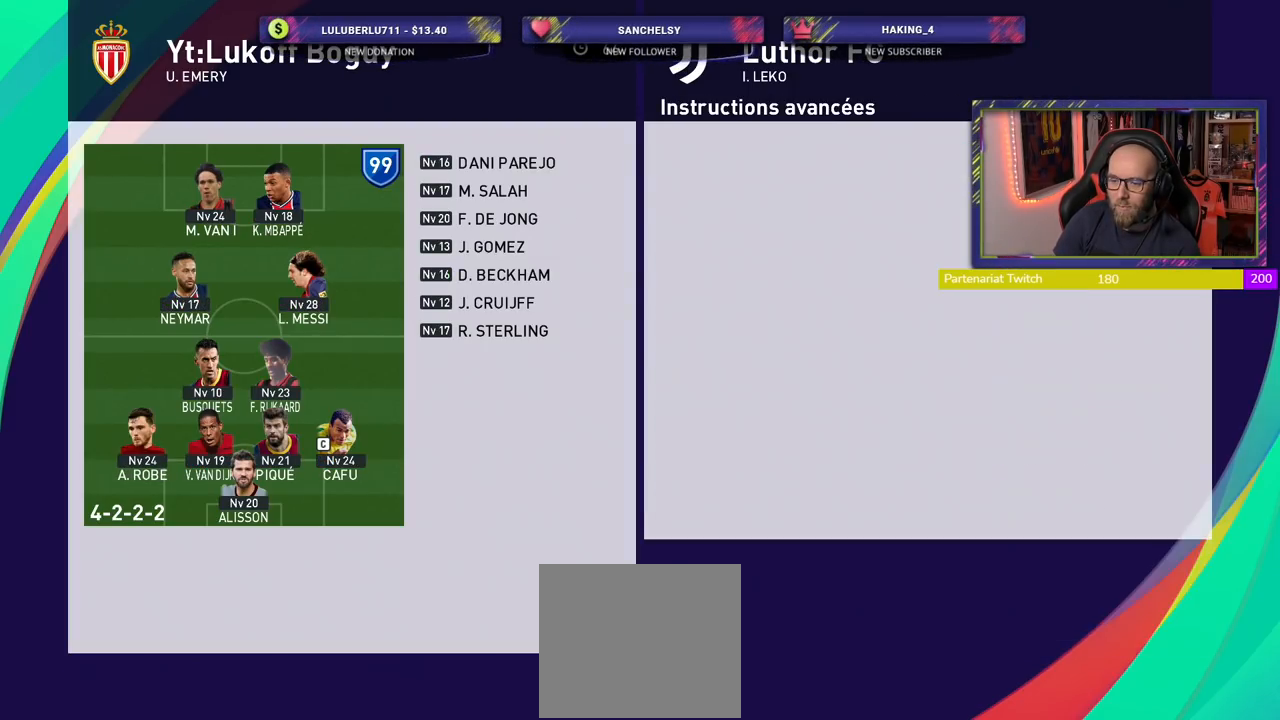
{"buttons": [], "left_stick": "center", "right_stick": "center", "events": [[40, "CROSS", "up"], [120, "CROSS", "down"], [260, "CROSS", "up"]]}
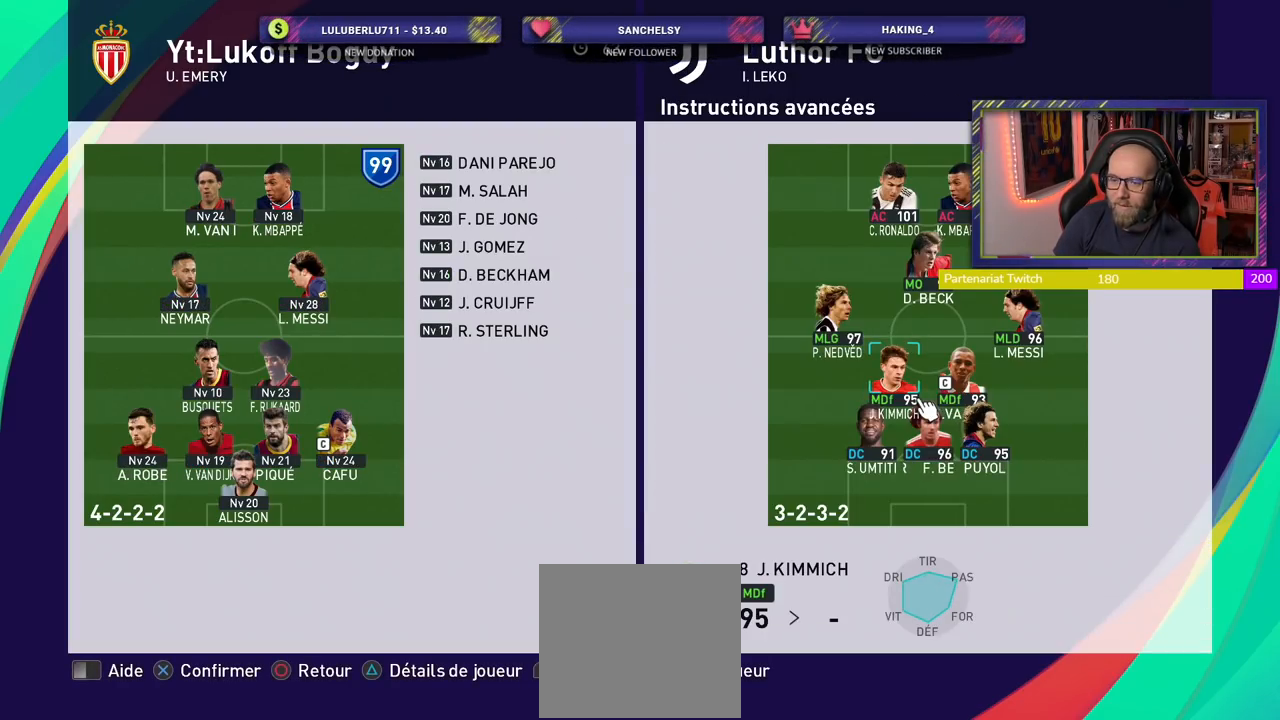
{"buttons": [], "left_stick": "center", "right_stick": "center", "events": [[220, "CROSS", "down"], [380, "CROSS", "up"]]}
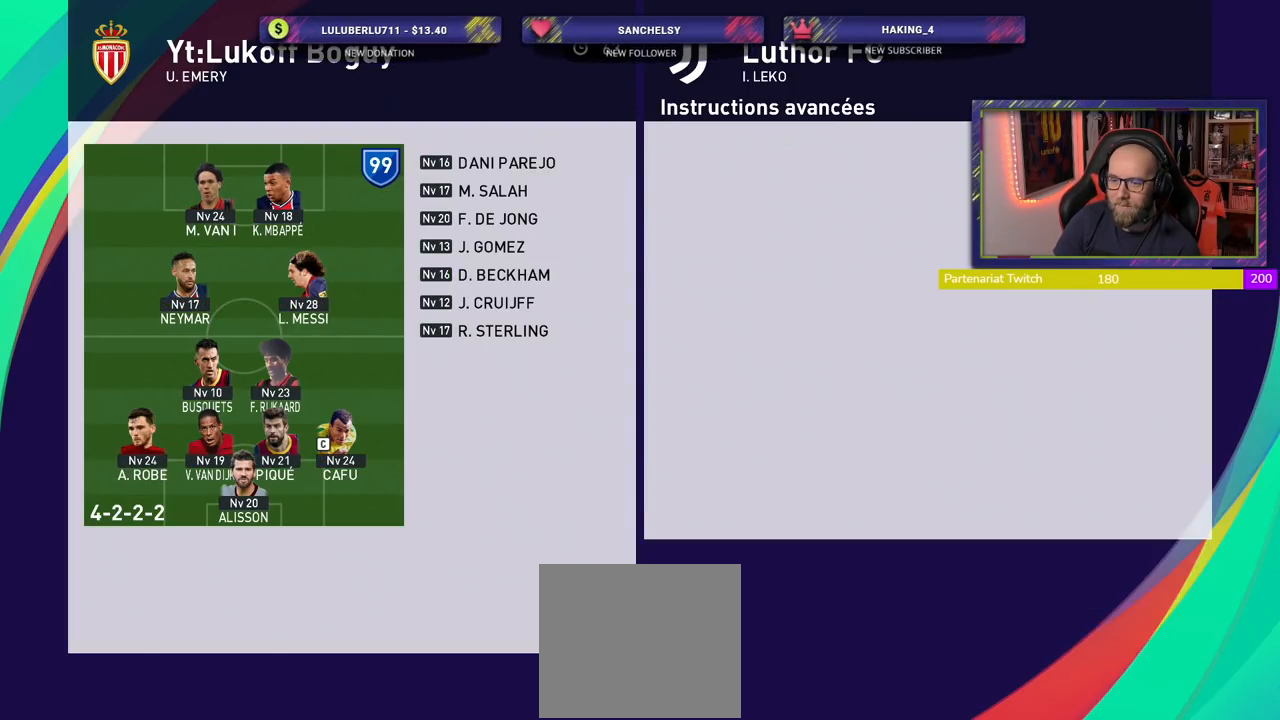
{"buttons": [], "left_stick": "center", "right_stick": "center", "events": []}
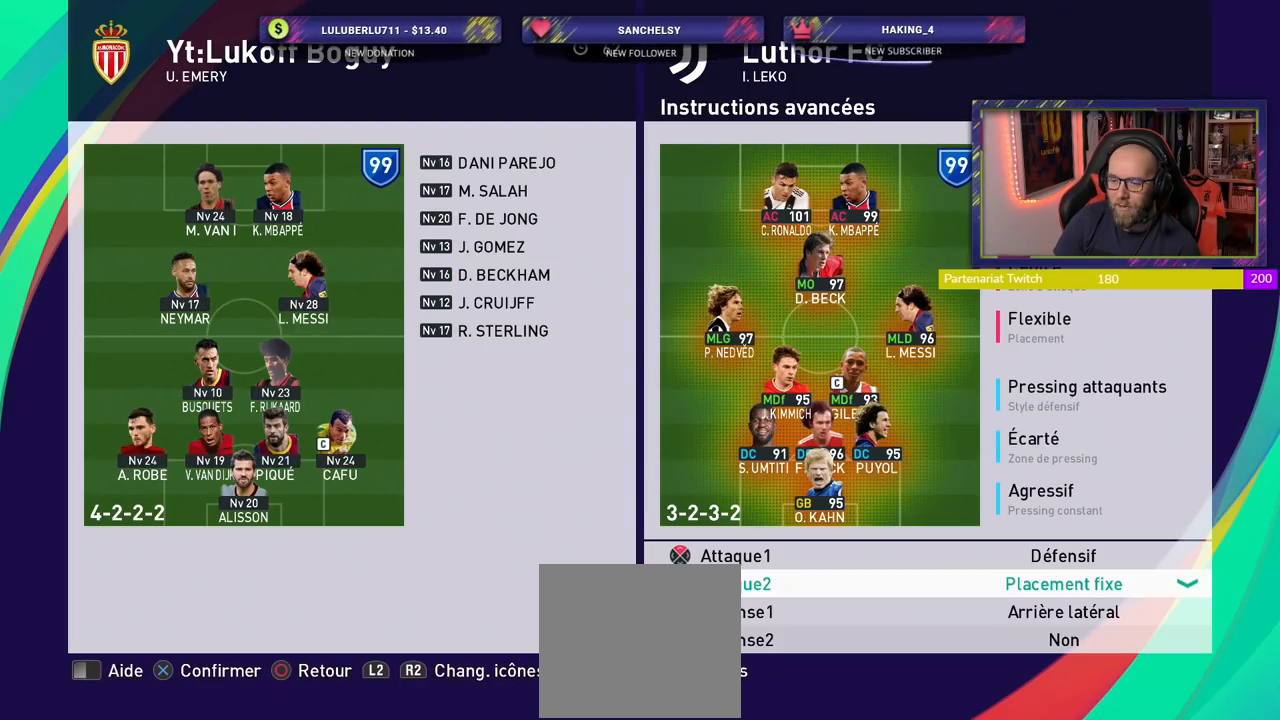
{"buttons": [], "left_stick": "center", "right_stick": "center", "events": []}
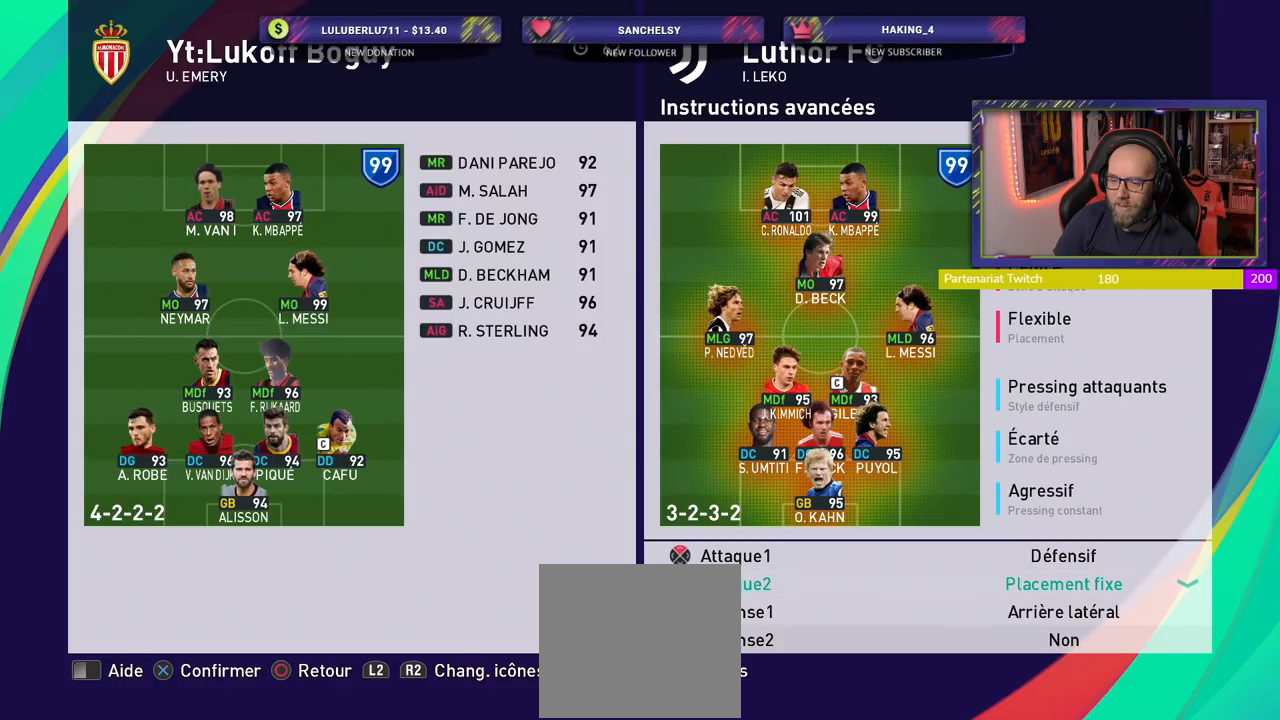
{"buttons": ["CROSS"], "left_stick": "center", "right_stick": "center", "events": [[280, "CROSS", "down"], [400, "CROSS", "up"], [500, "CROSS", "down"]]}
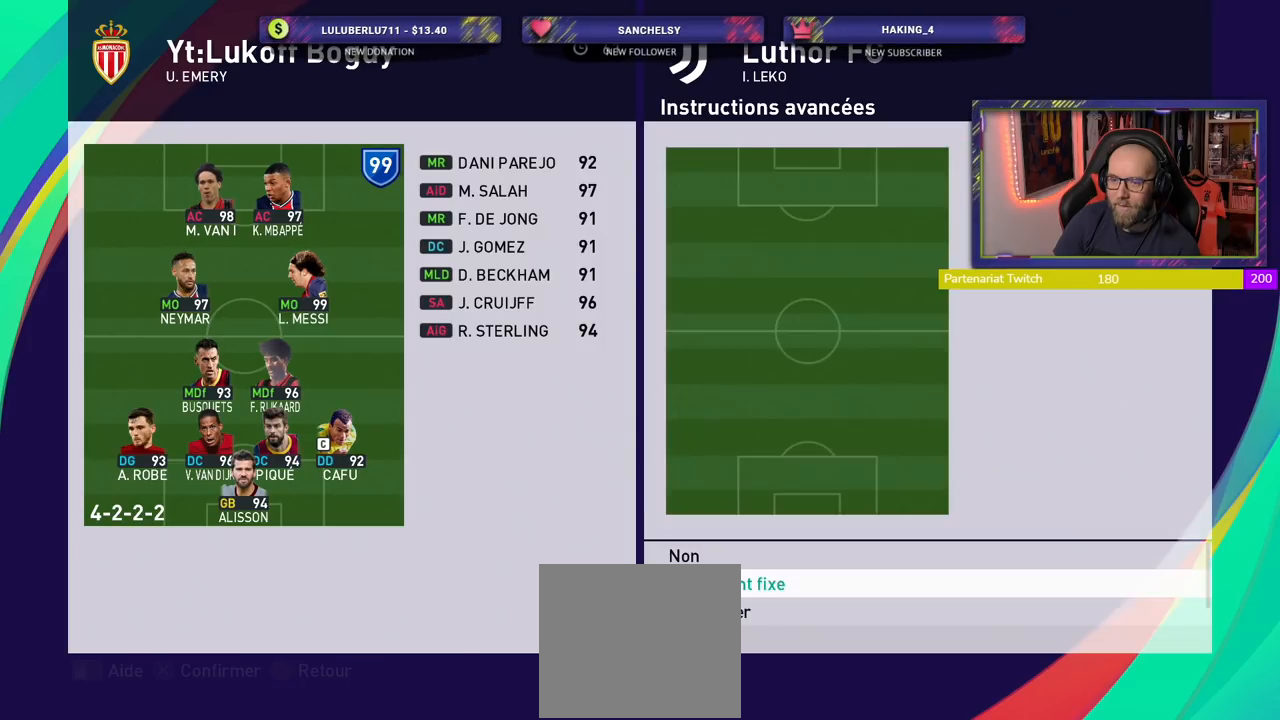
{"buttons": [], "left_stick": "center", "right_stick": "center", "events": [[120, "CROSS", "up"], [360, "CROSS", "down"], [500, "CROSS", "up"]]}
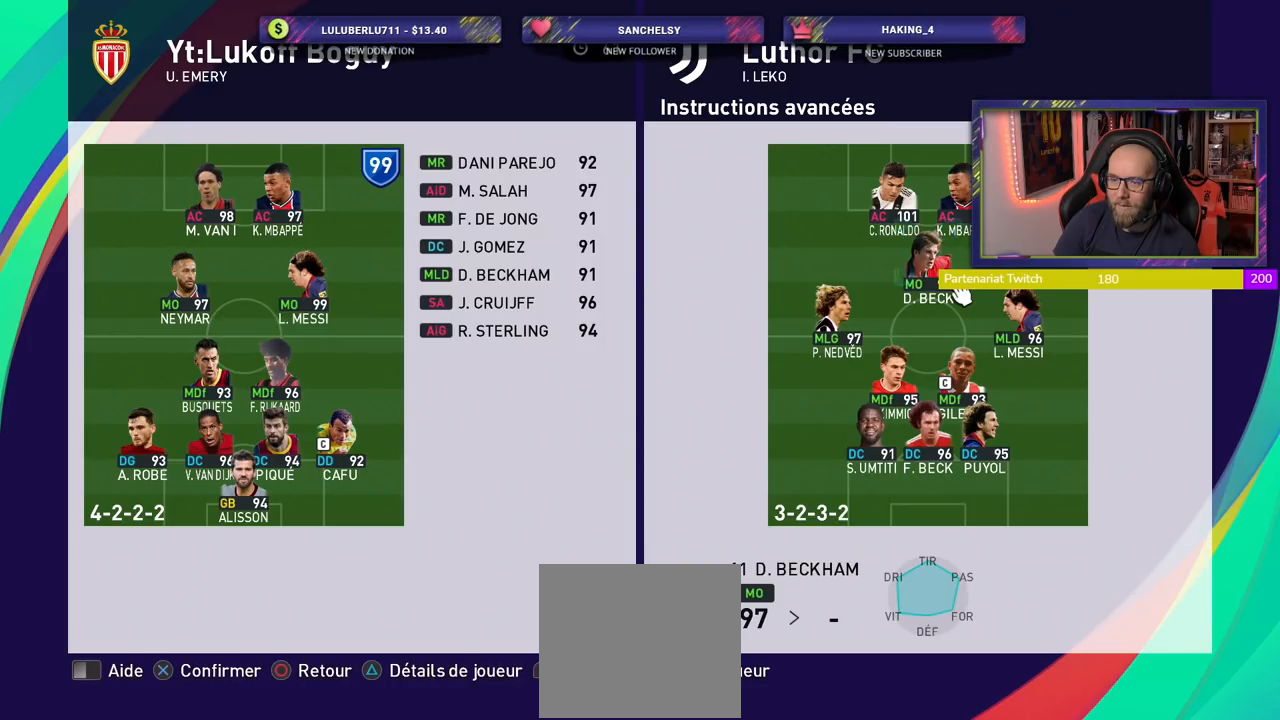
{"buttons": [], "left_stick": "center", "right_stick": "center", "events": []}
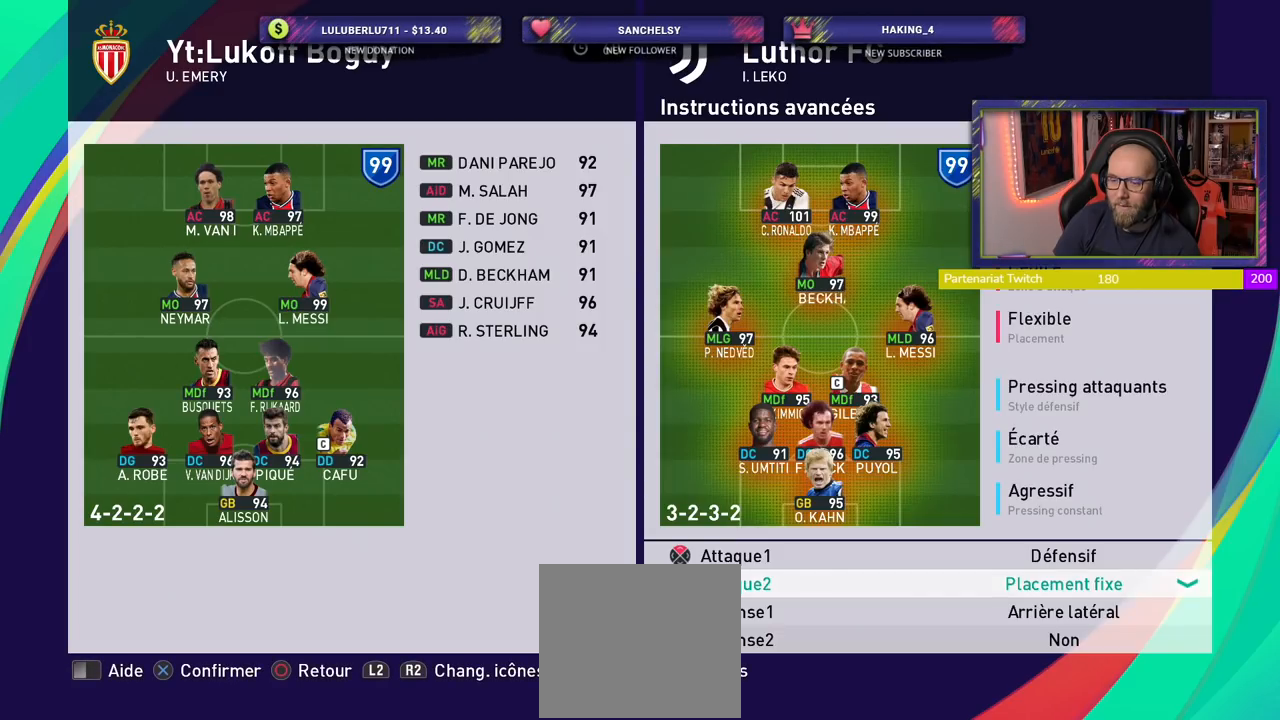
{"buttons": [], "left_stick": "center", "right_stick": "center", "events": []}
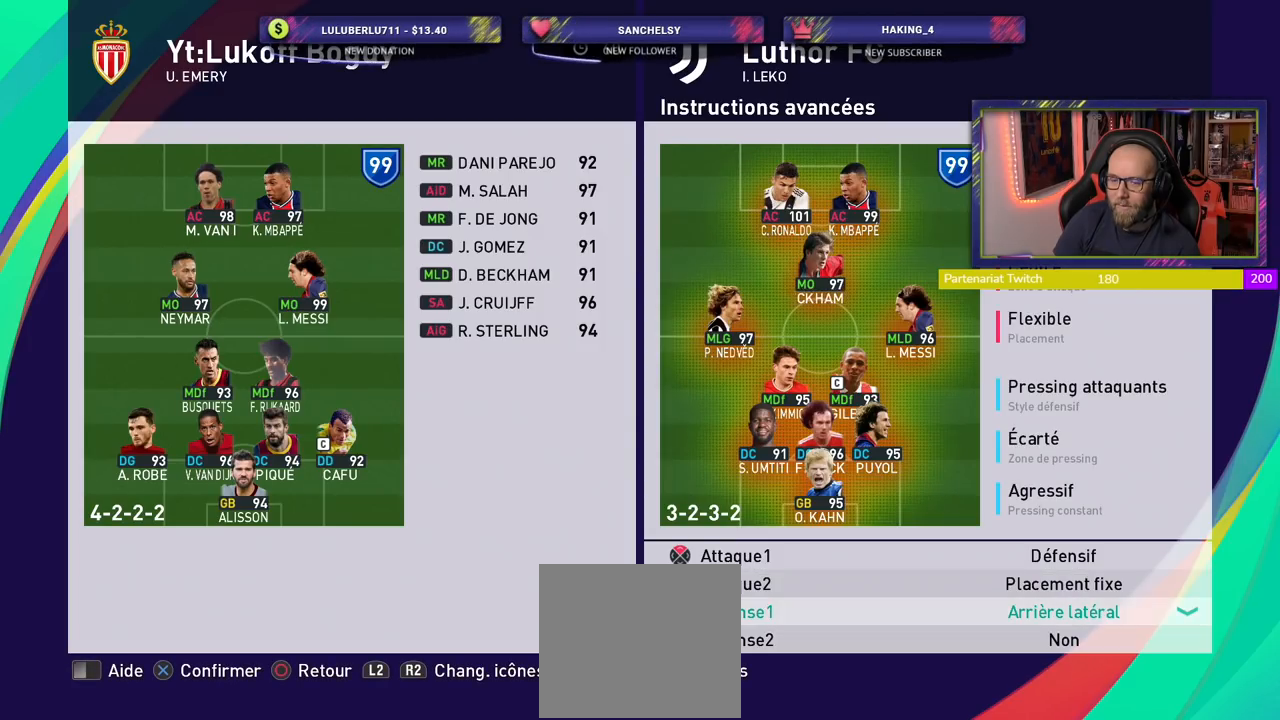
{"buttons": [], "left_stick": "center", "right_stick": "center", "events": [[280, "CIRCLE", "down"], [420, "CIRCLE", "up"]]}
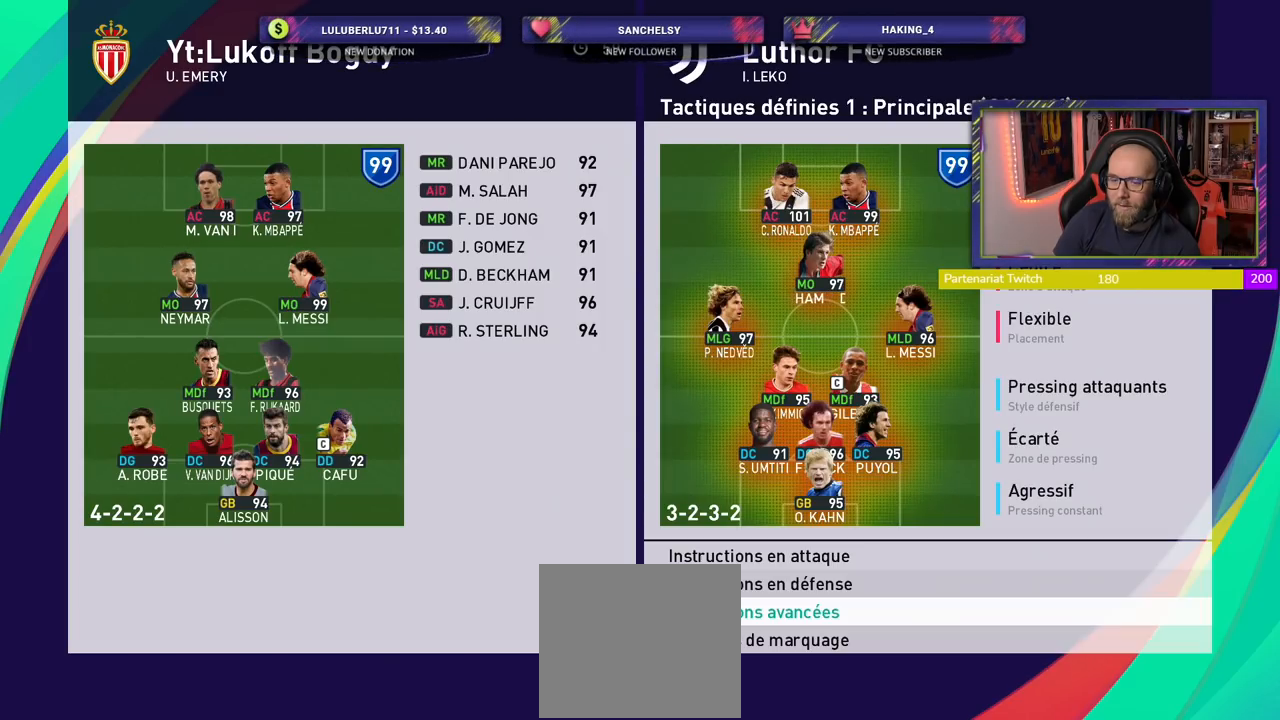
{"buttons": [], "left_stick": "center", "right_stick": "center", "events": []}
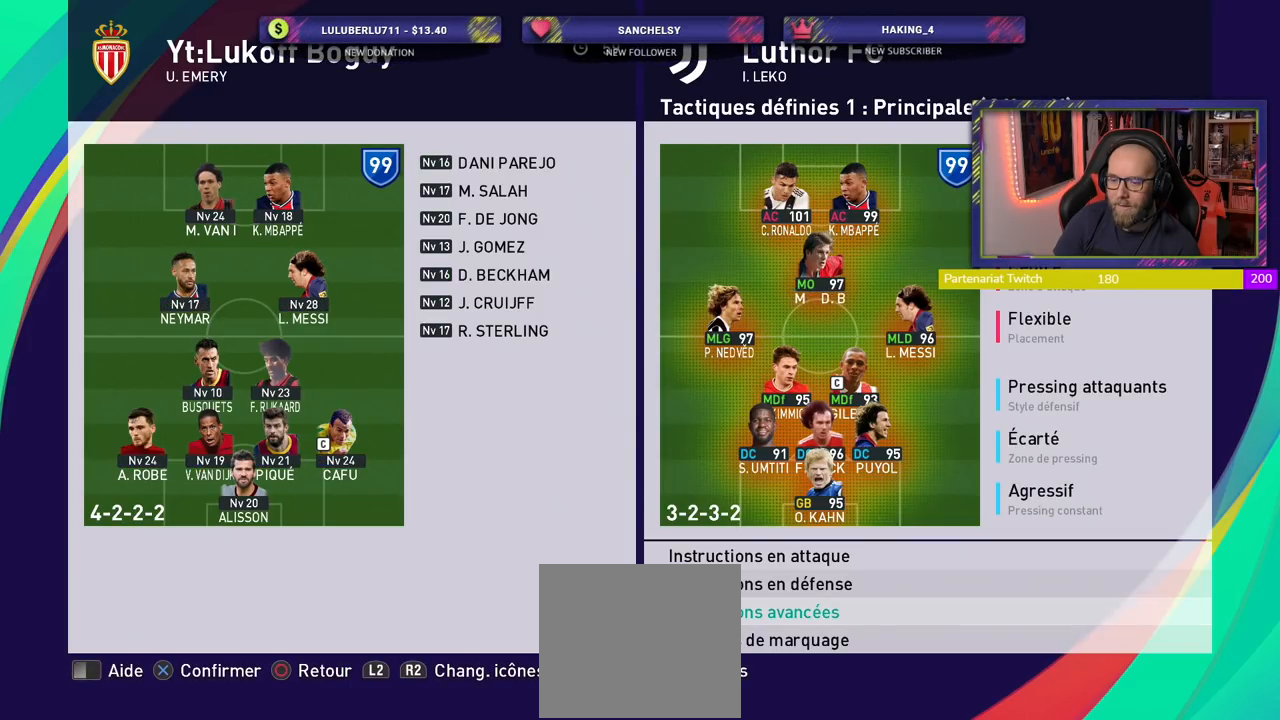
{"buttons": [], "left_stick": "center", "right_stick": "center", "events": []}
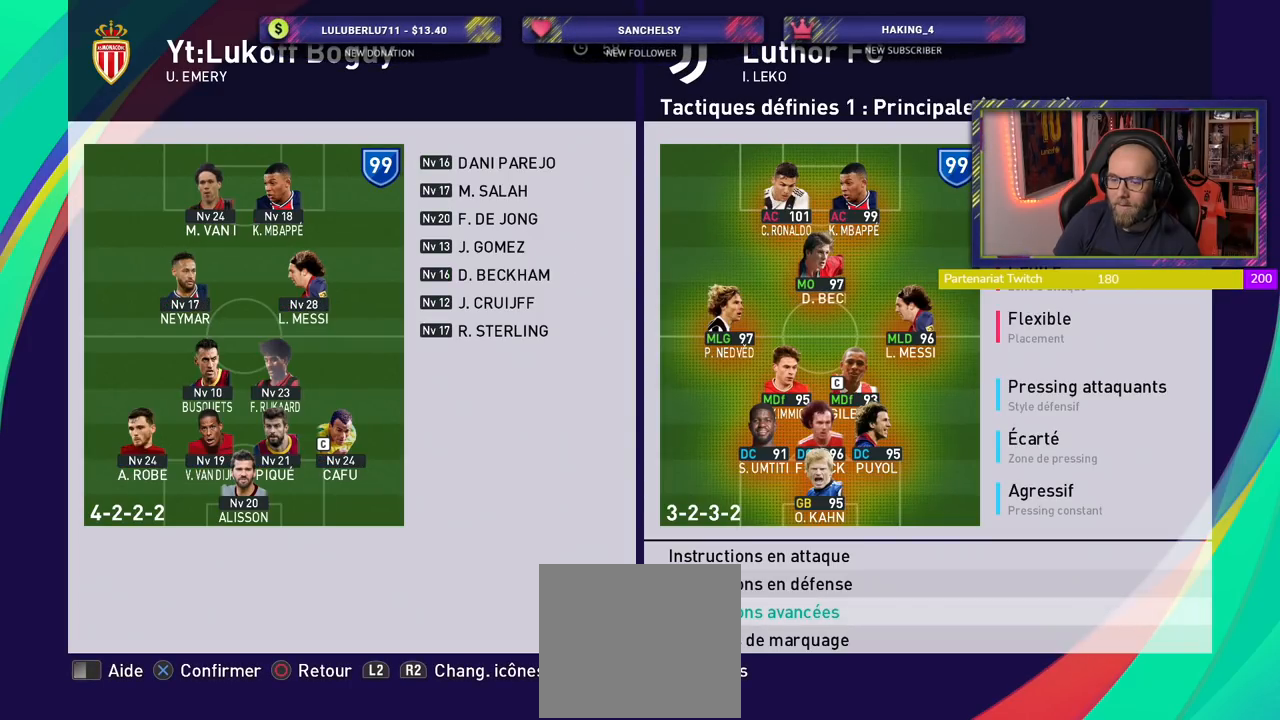
{"buttons": [], "left_stick": "center", "right_stick": "center", "events": []}
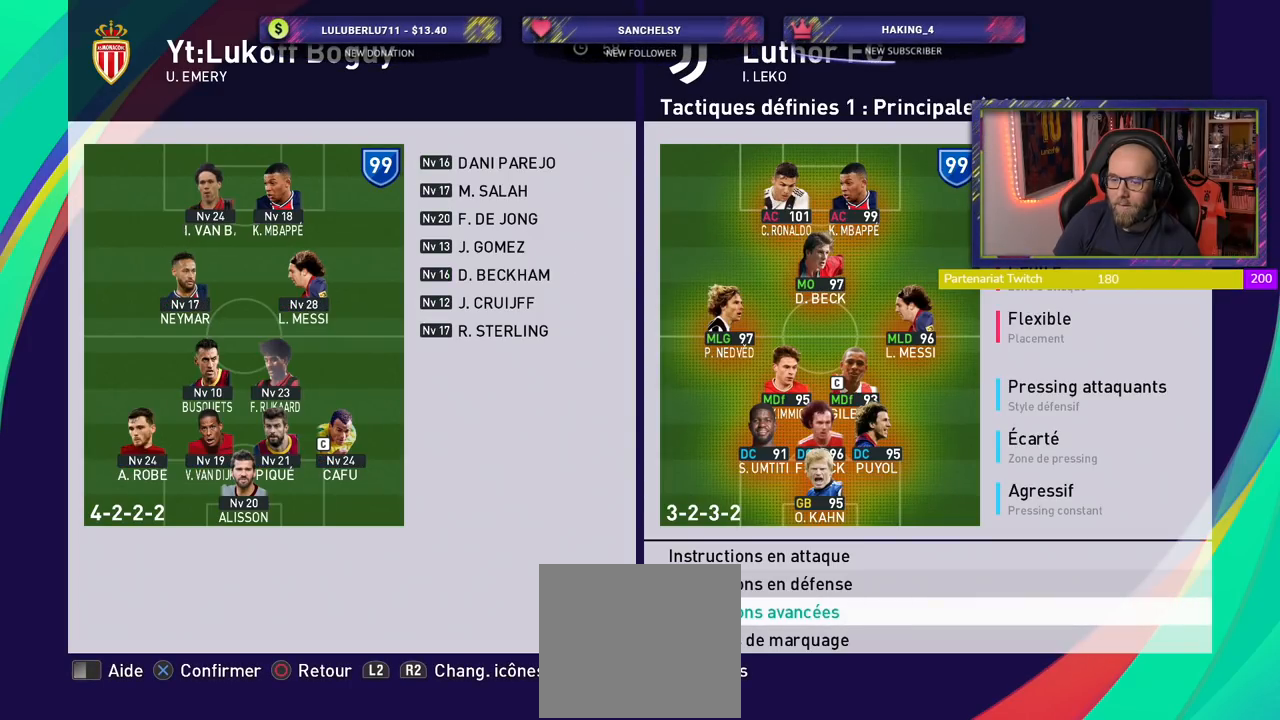
{"buttons": [], "left_stick": "center", "right_stick": "center", "events": [[360, "CIRCLE", "down"], [460, "CIRCLE", "up"]]}
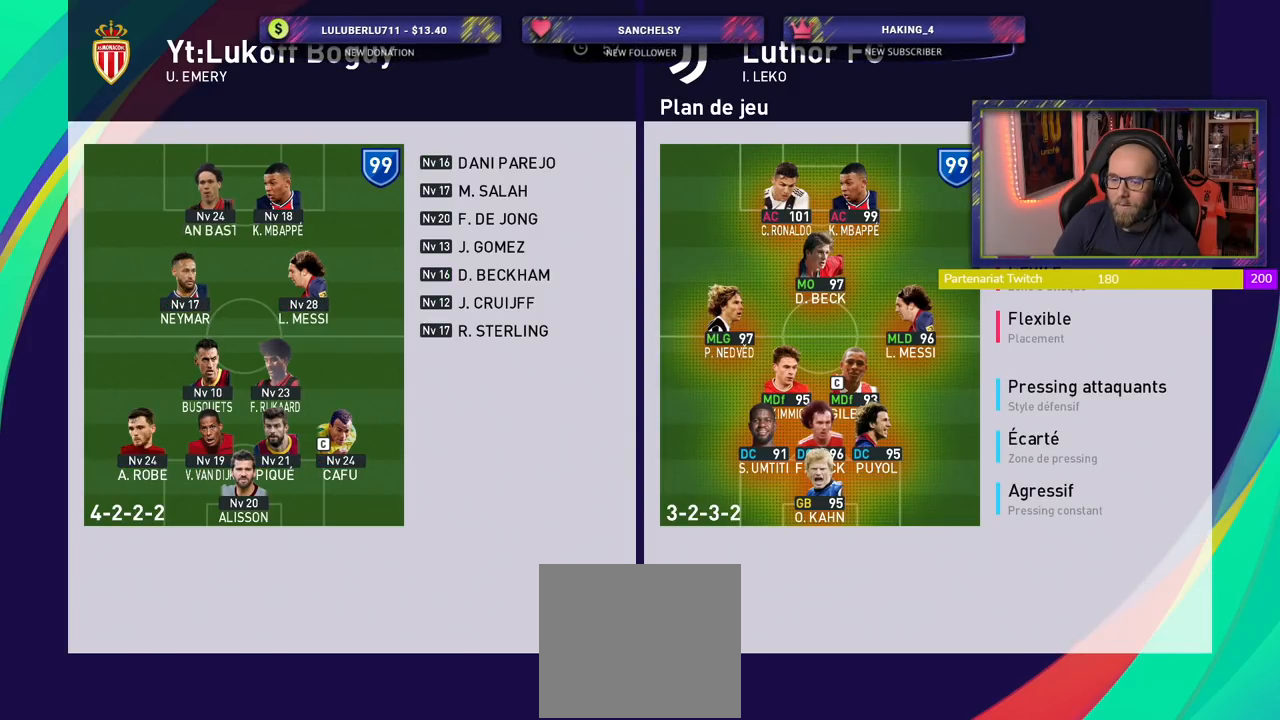
{"buttons": [], "left_stick": "center", "right_stick": "center", "events": []}
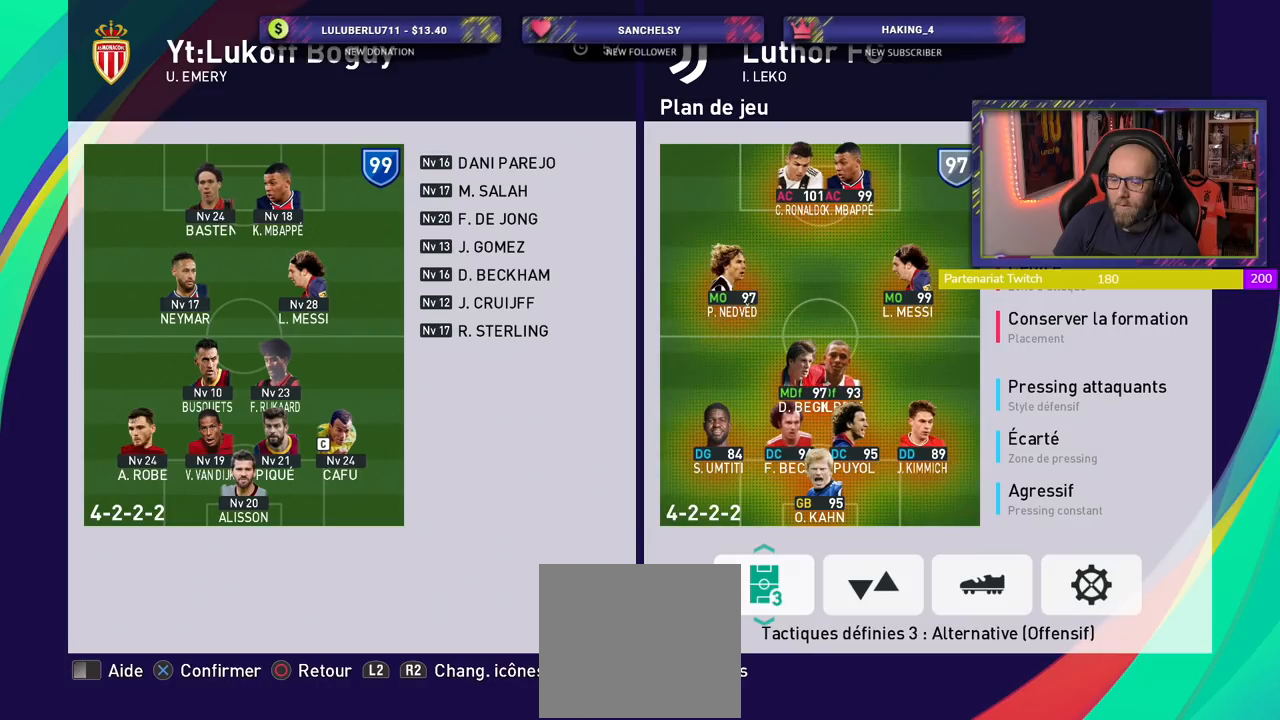
{"buttons": [], "left_stick": "center", "right_stick": "center", "events": [[320, "CROSS", "down"], [460, "CROSS", "up"]]}
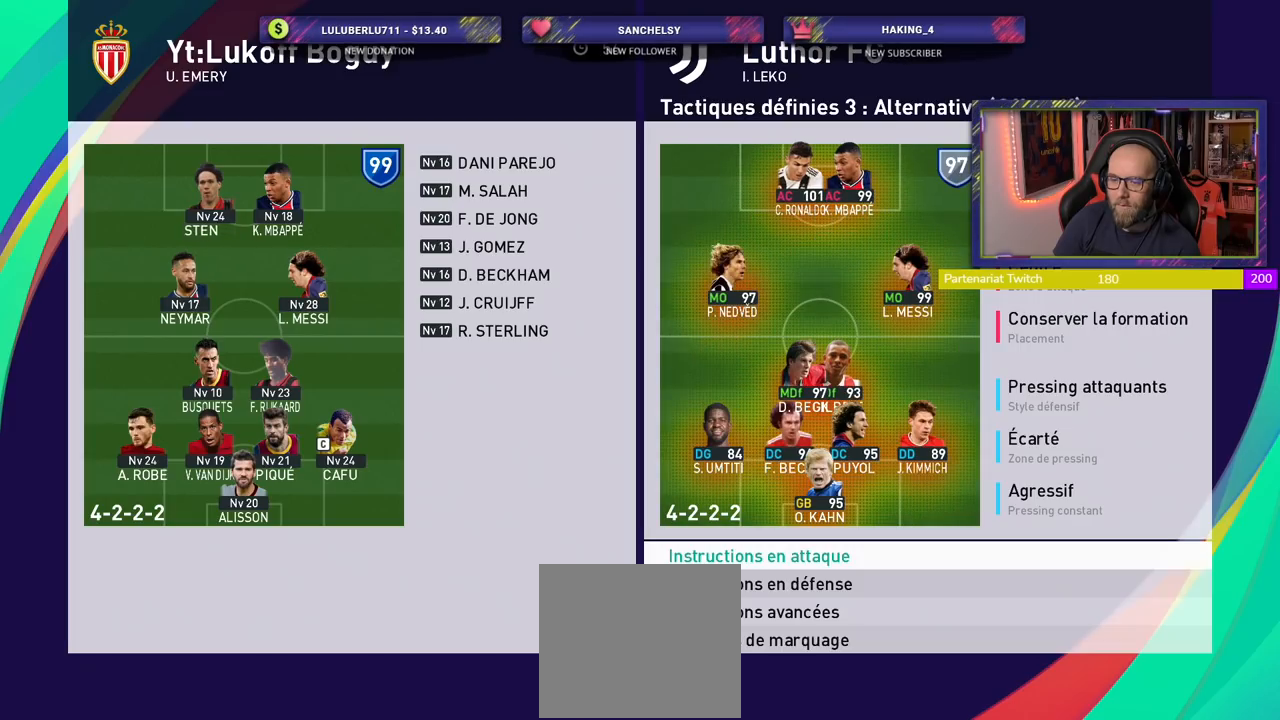
{"buttons": [], "left_stick": "center", "right_stick": "center", "events": [[300, "CROSS", "down"], [480, "CROSS", "up"]]}
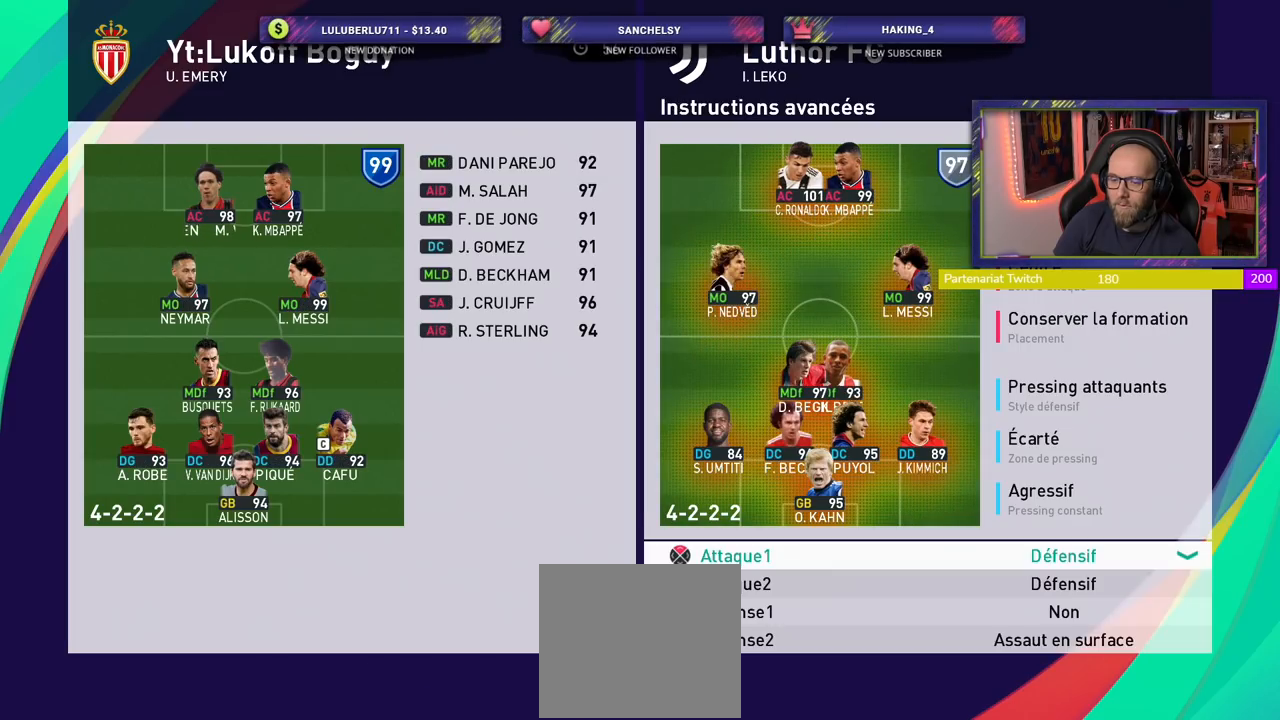
{"buttons": ["CROSS"], "left_stick": "center", "right_stick": "center", "events": [[480, "CROSS", "down"]]}
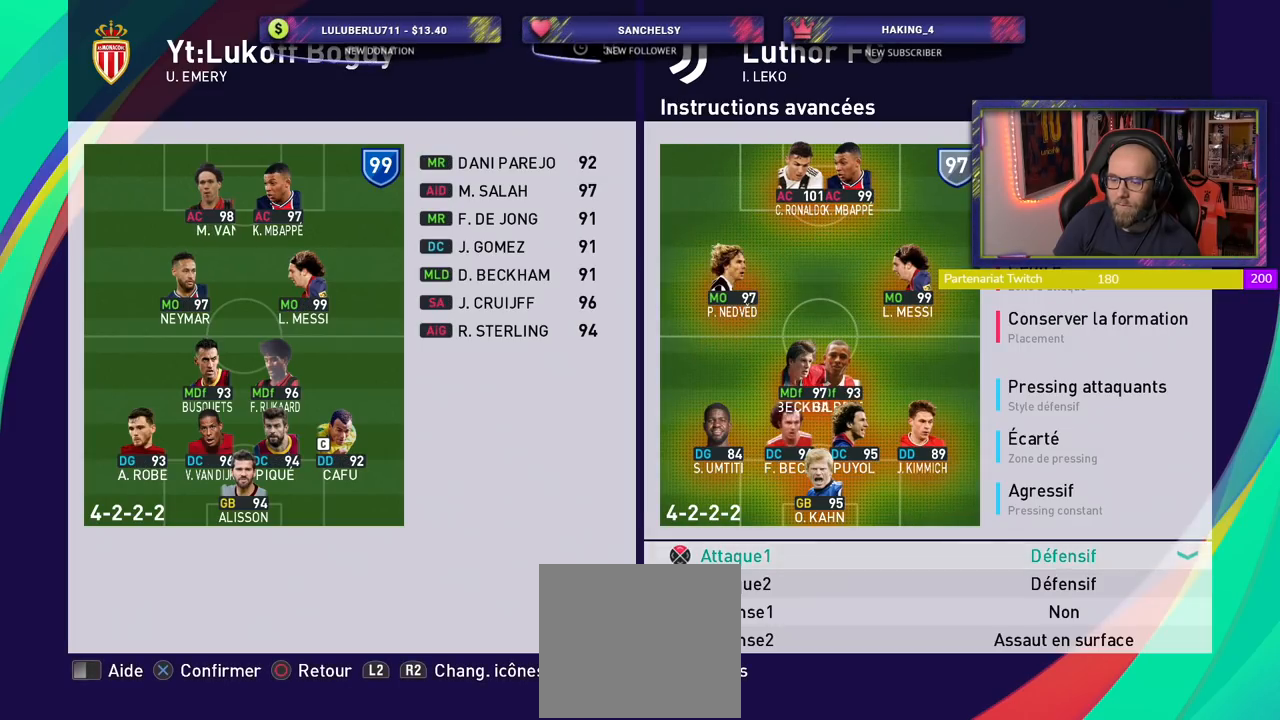
{"buttons": [], "left_stick": "center", "right_stick": "center", "events": [[100, "CROSS", "up"], [180, "CROSS", "down"], [300, "CROSS", "up"]]}
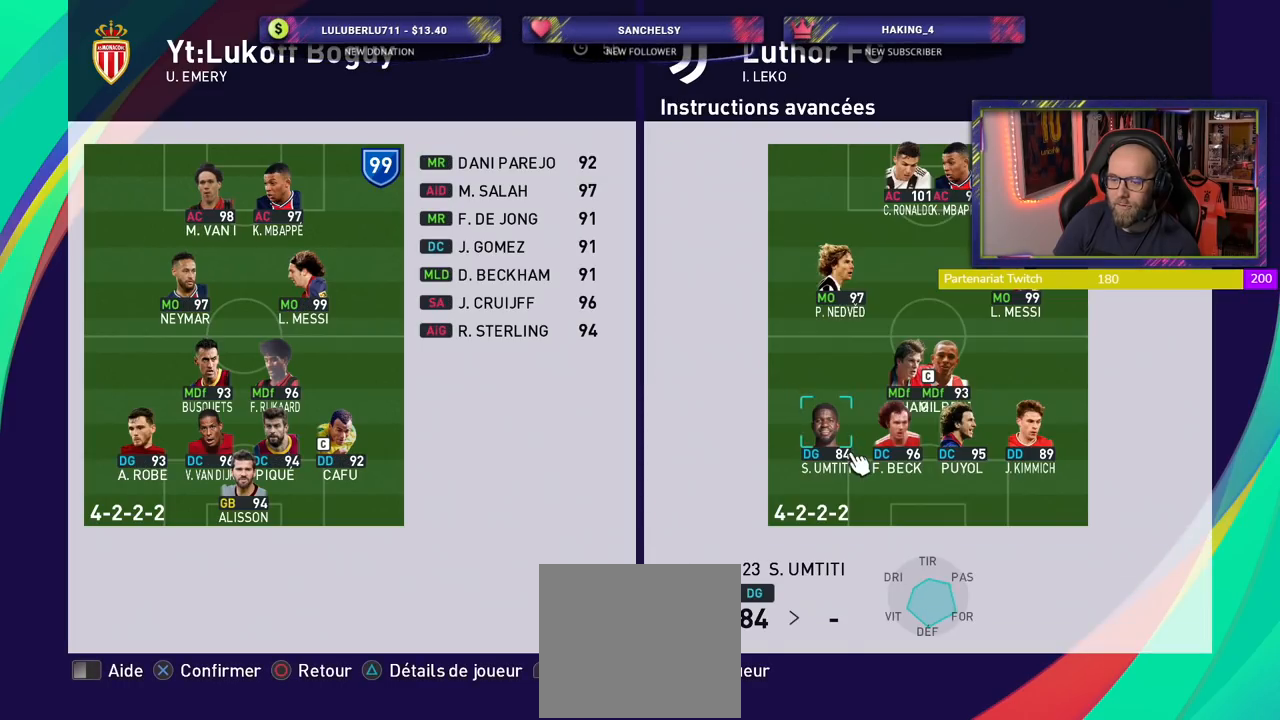
{"buttons": [], "left_stick": "center", "right_stick": "center", "events": [[20, "CROSS", "down"], [140, "CROSS", "up"]]}
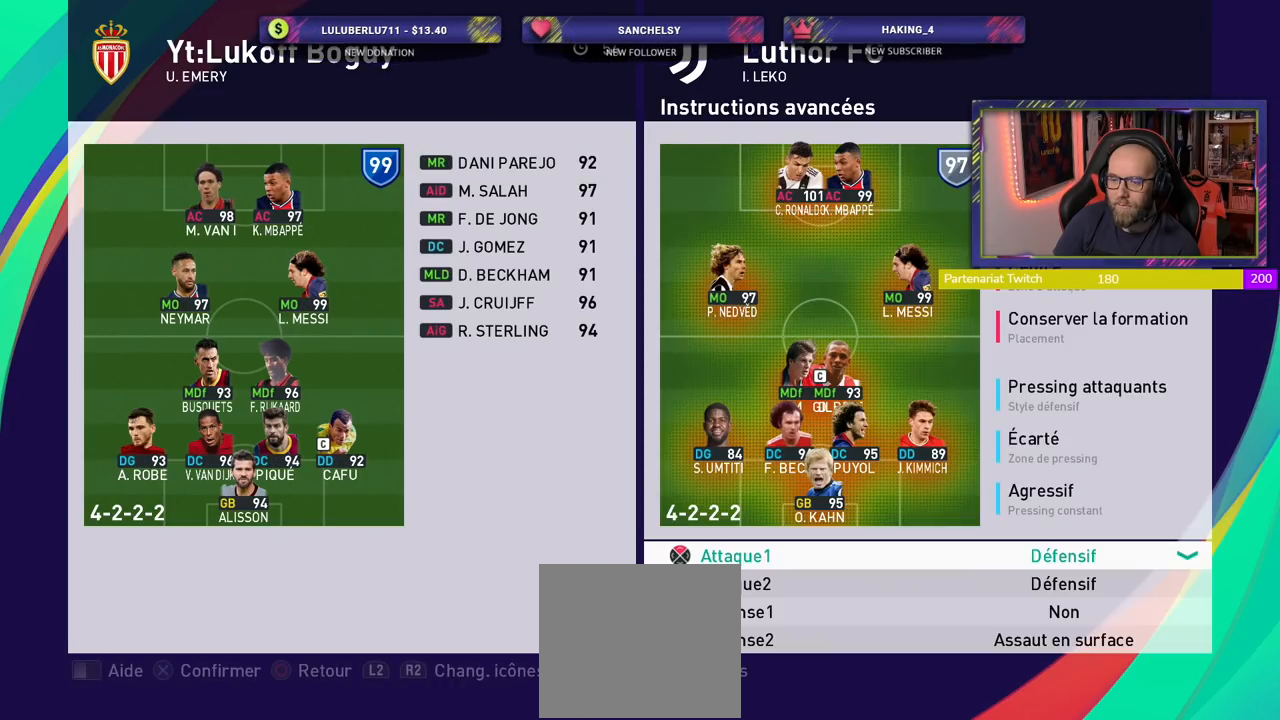
{"buttons": ["CROSS"], "left_stick": "center", "right_stick": "center", "events": [[200, "CROSS", "down"], [300, "CROSS", "up"], [420, "CROSS", "down"]]}
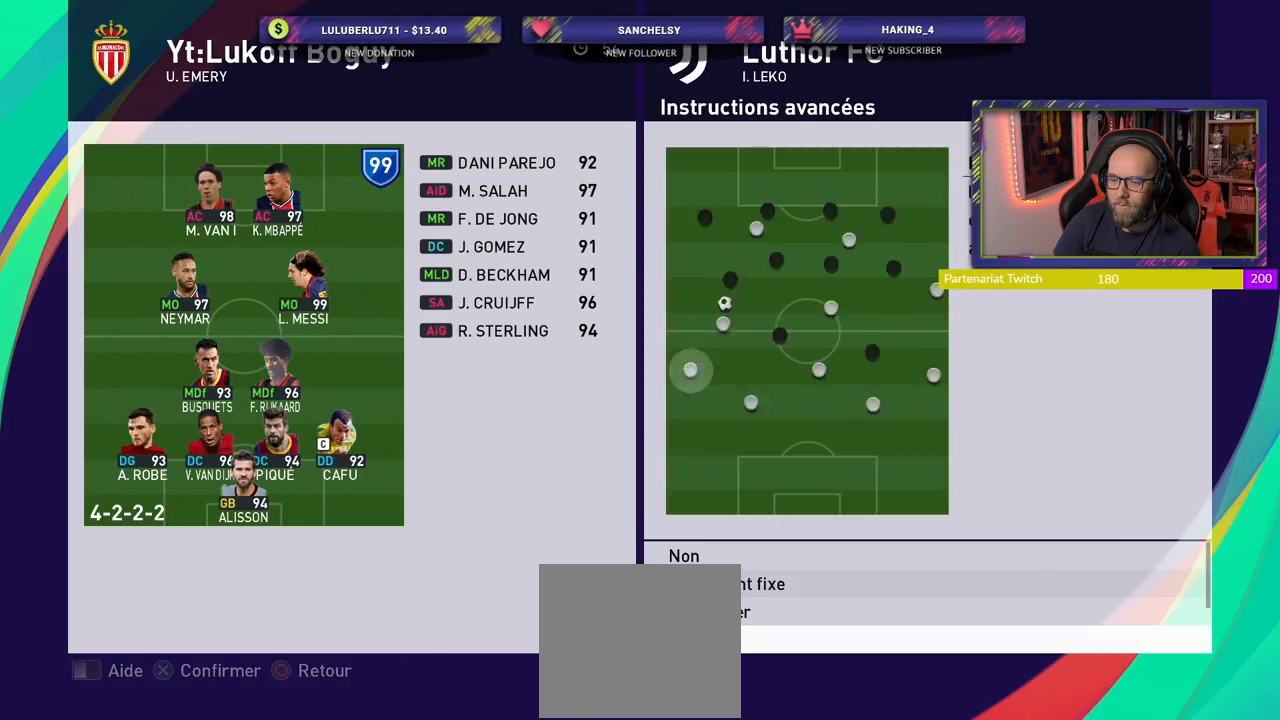
{"buttons": ["CROSS"], "left_stick": "center", "right_stick": "center", "events": [[20, "CROSS", "up"], [380, "CROSS", "down"]]}
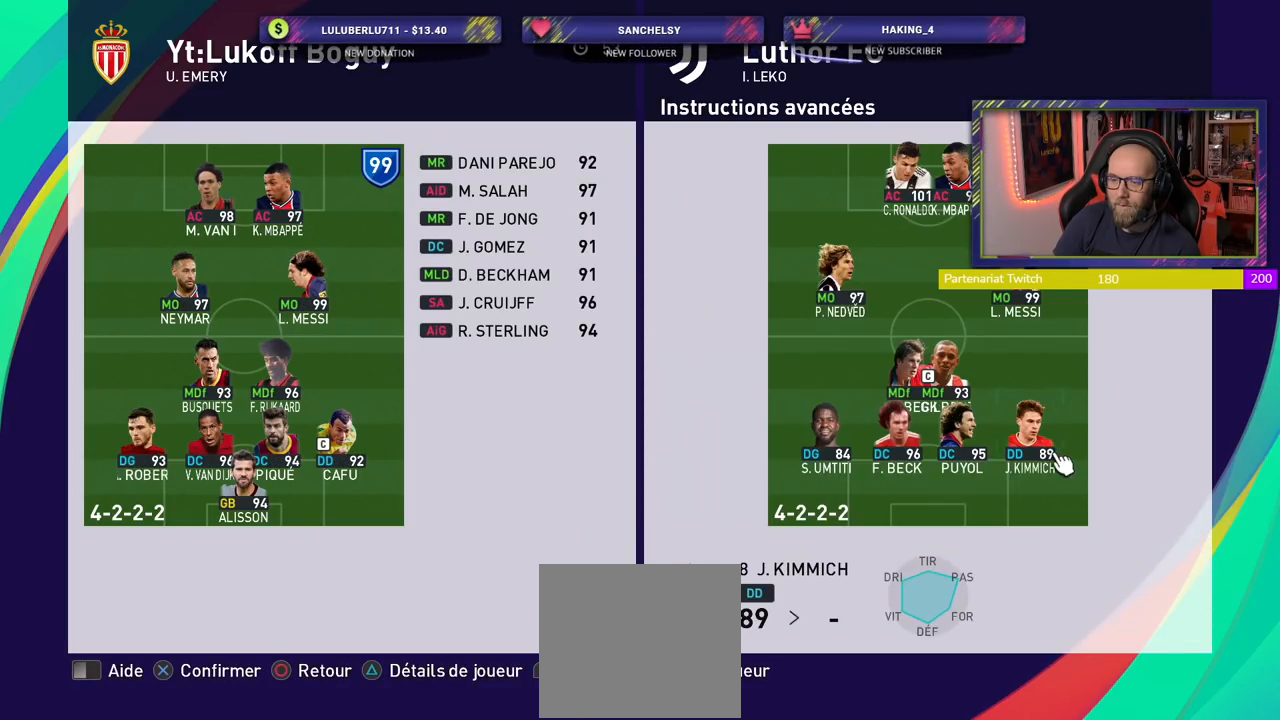
{"buttons": [], "left_stick": "center", "right_stick": "center", "events": [[20, "CROSS", "up"]]}